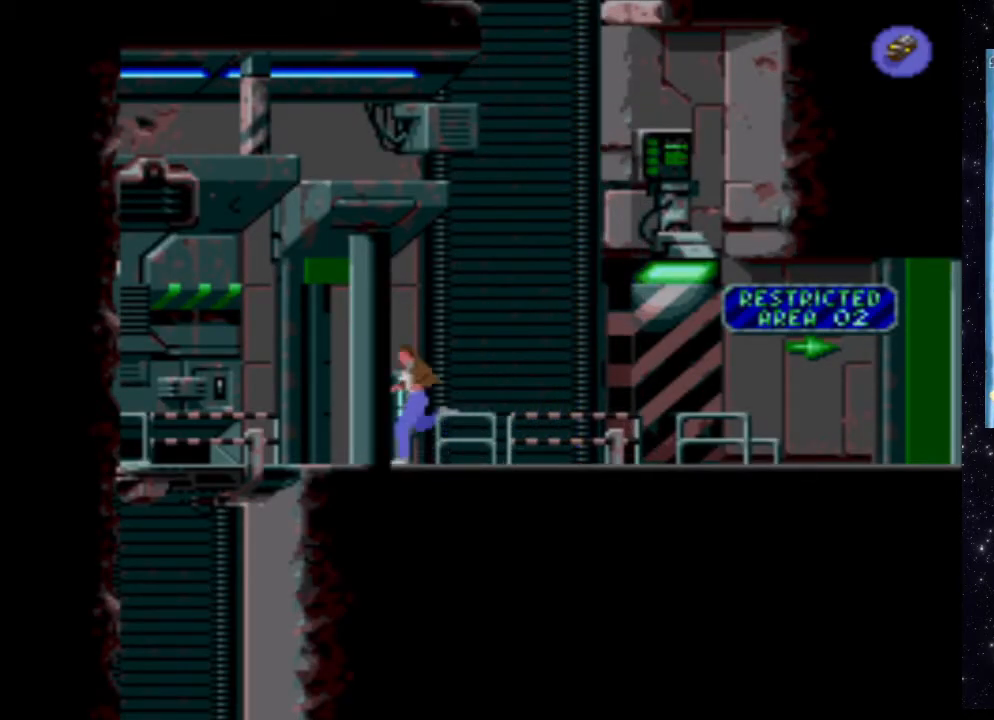
Gameplay with a controller (Xbox layout); each line is a JSON object with the inputs held at the frame after it. "events" lists button and stick changes between this image and that frame as [ms after this image, input, new state], when the widget could be followed in between. Not read: L3 R3 left_stick right_stick.
{"buttons": [], "events": [[240, "X", "up"], [260, "DPAD_LEFT", "up"]]}
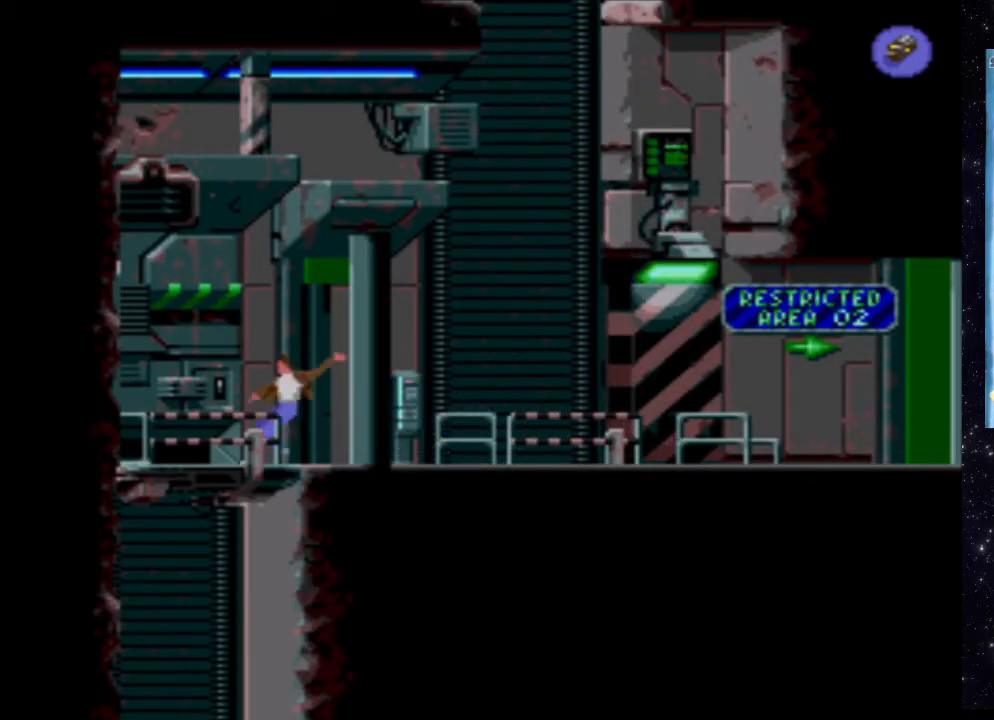
{"buttons": ["X"], "events": [[340, "X", "down"]]}
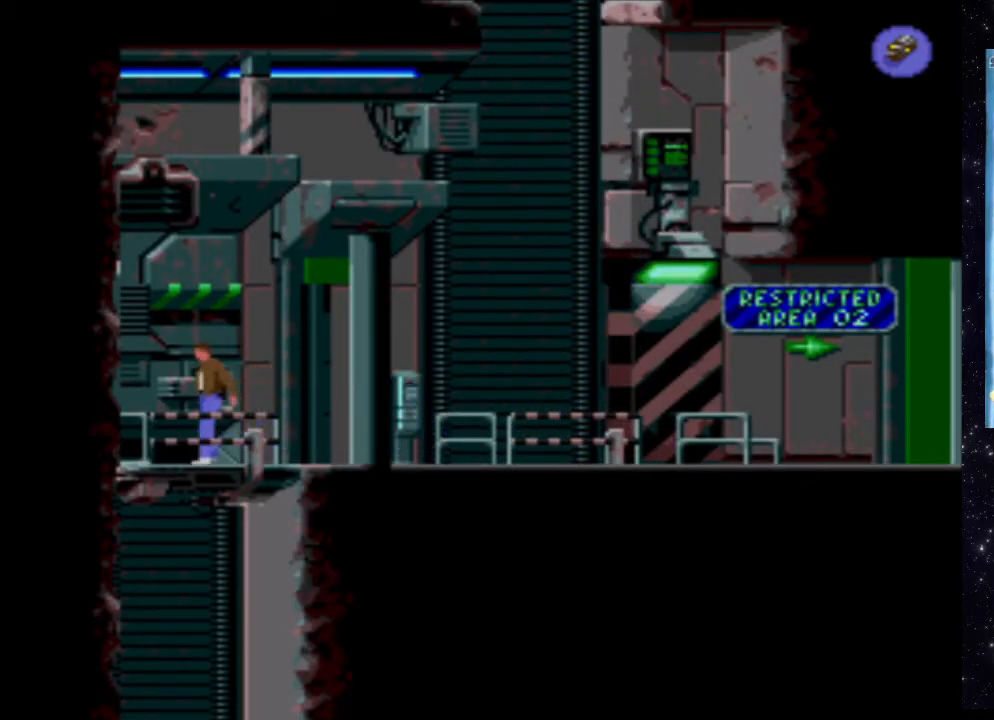
{"buttons": [], "events": [[20, "DPAD_DOWN", "down"], [380, "DPAD_DOWN", "up"], [440, "X", "up"]]}
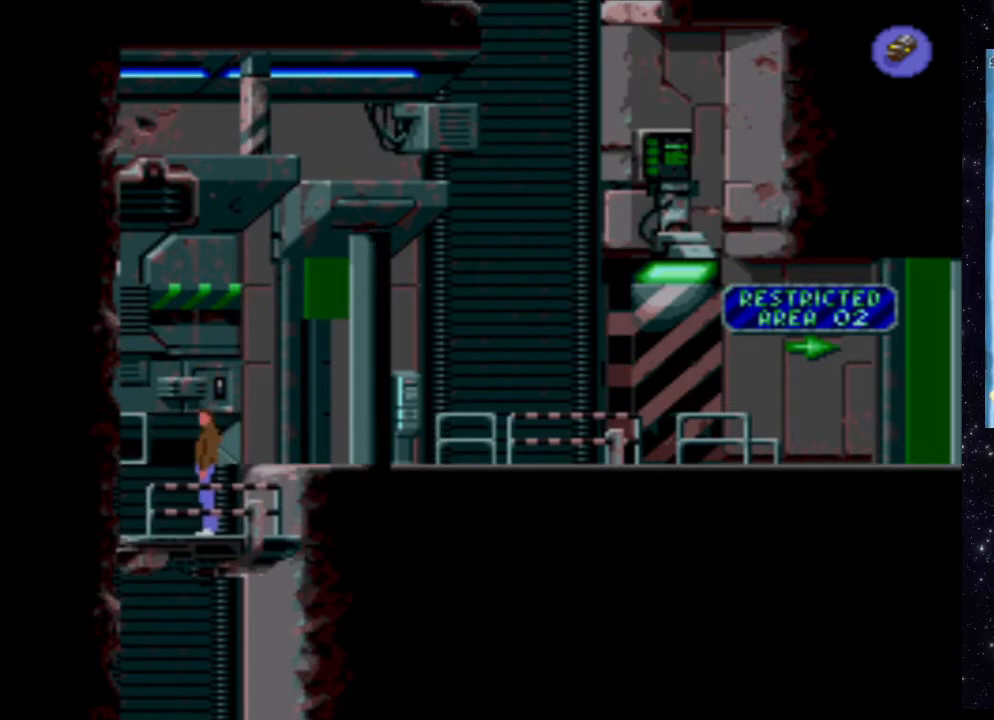
{"buttons": ["DPAD_RIGHT"], "events": [[380, "DPAD_RIGHT", "down"]]}
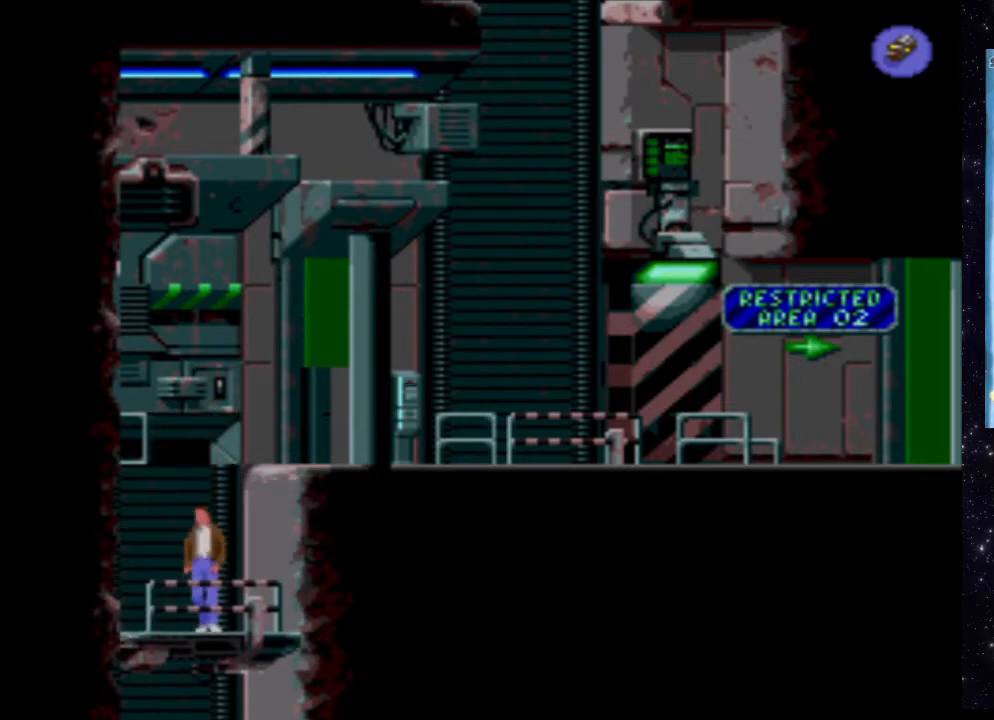
{"buttons": [], "events": [[40, "DPAD_RIGHT", "up"]]}
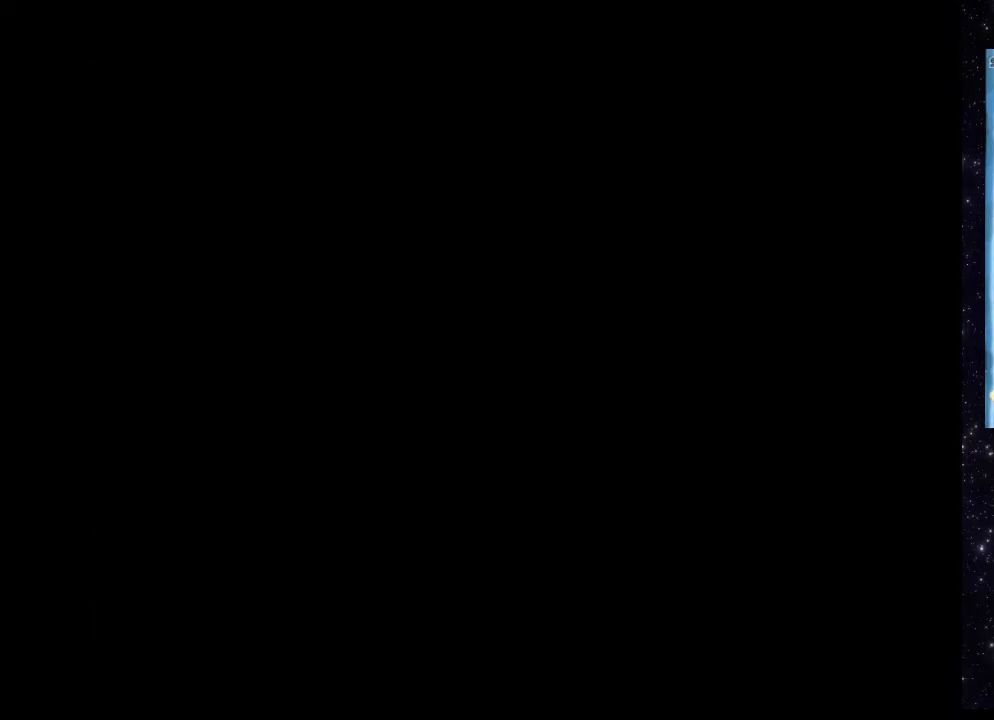
{"buttons": [], "events": []}
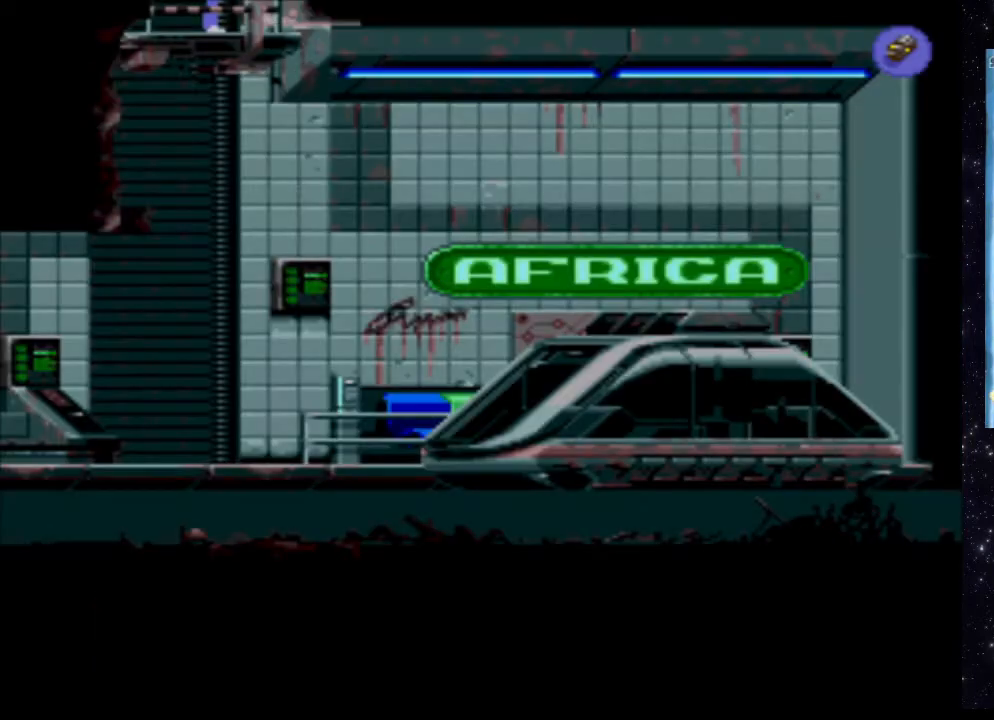
{"buttons": [], "events": []}
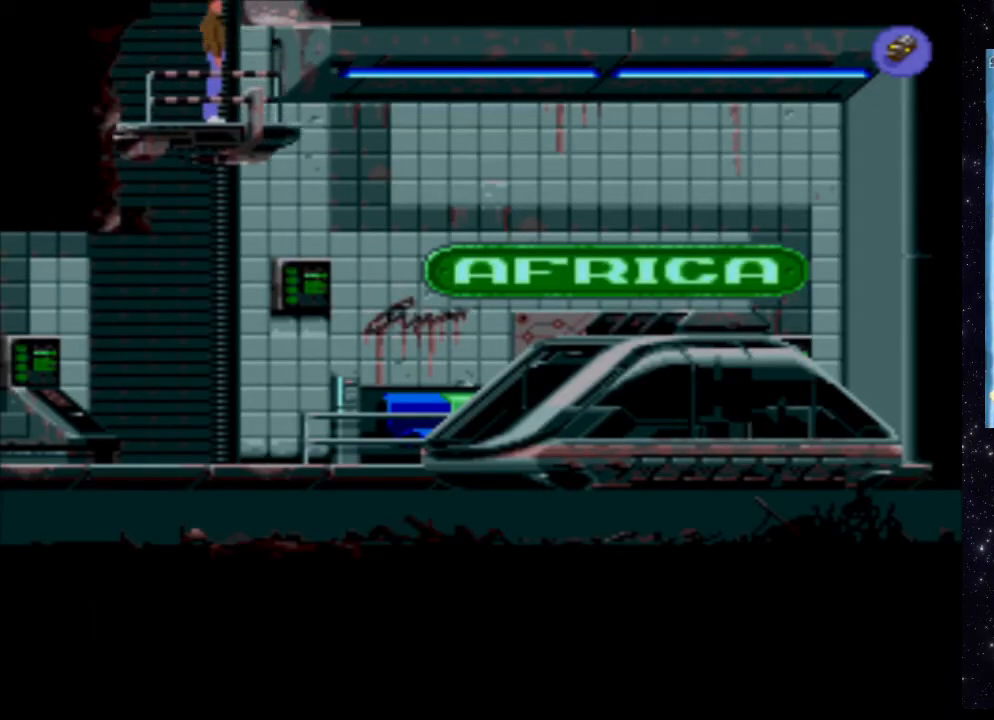
{"buttons": [], "events": []}
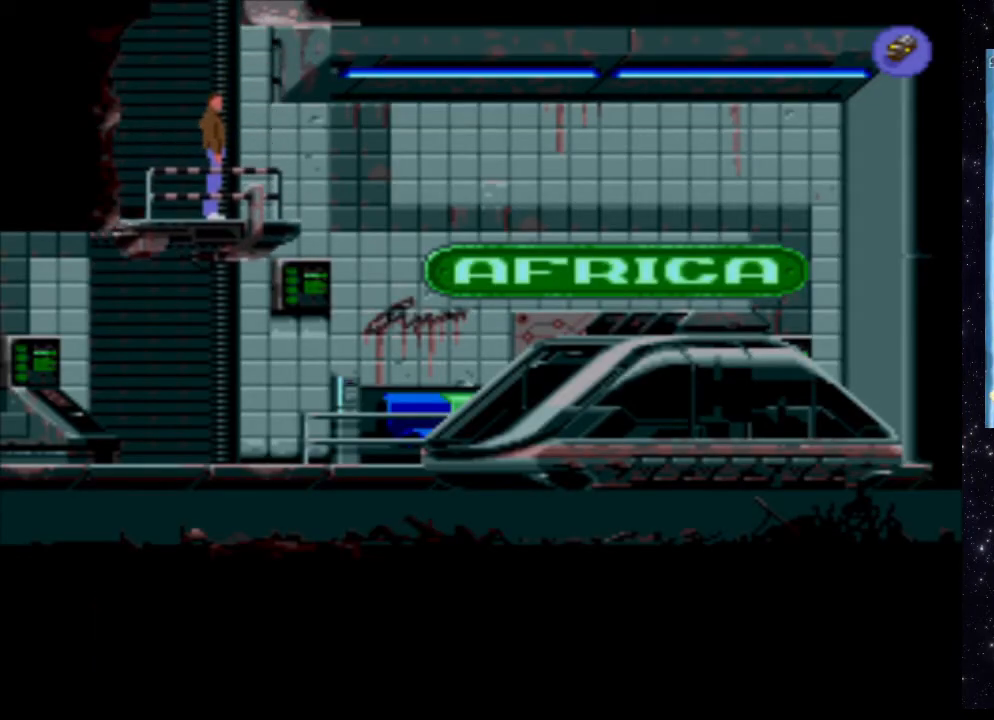
{"buttons": [], "events": []}
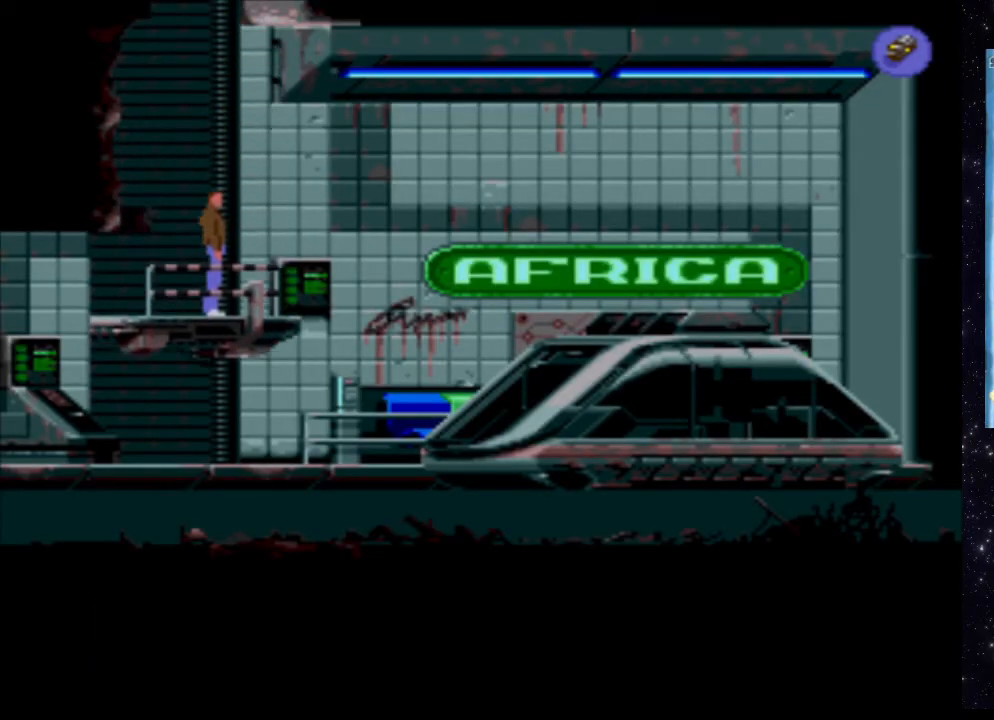
{"buttons": ["X", "DPAD_RIGHT"], "events": [[40, "X", "down"], [240, "DPAD_RIGHT", "down"]]}
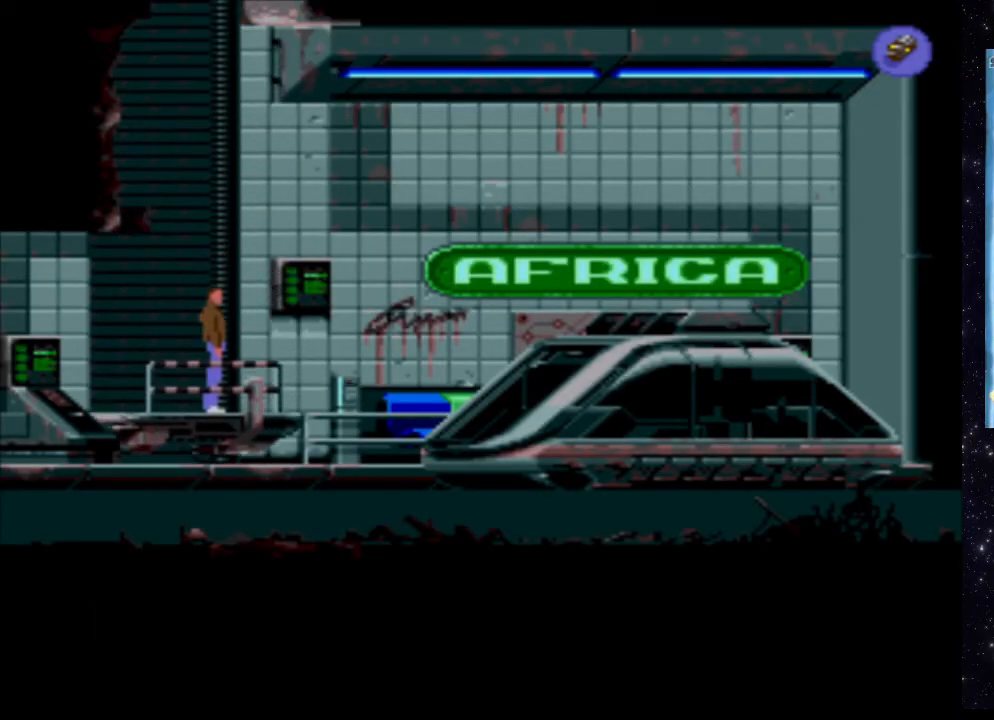
{"buttons": ["X", "DPAD_RIGHT"], "events": []}
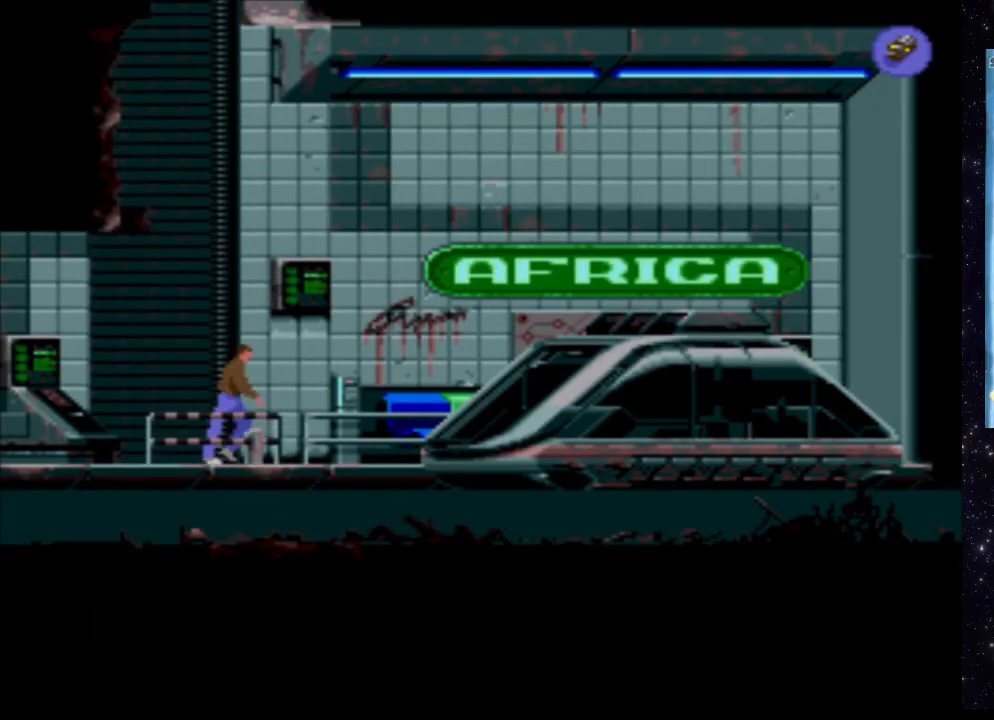
{"buttons": ["X", "DPAD_RIGHT"], "events": []}
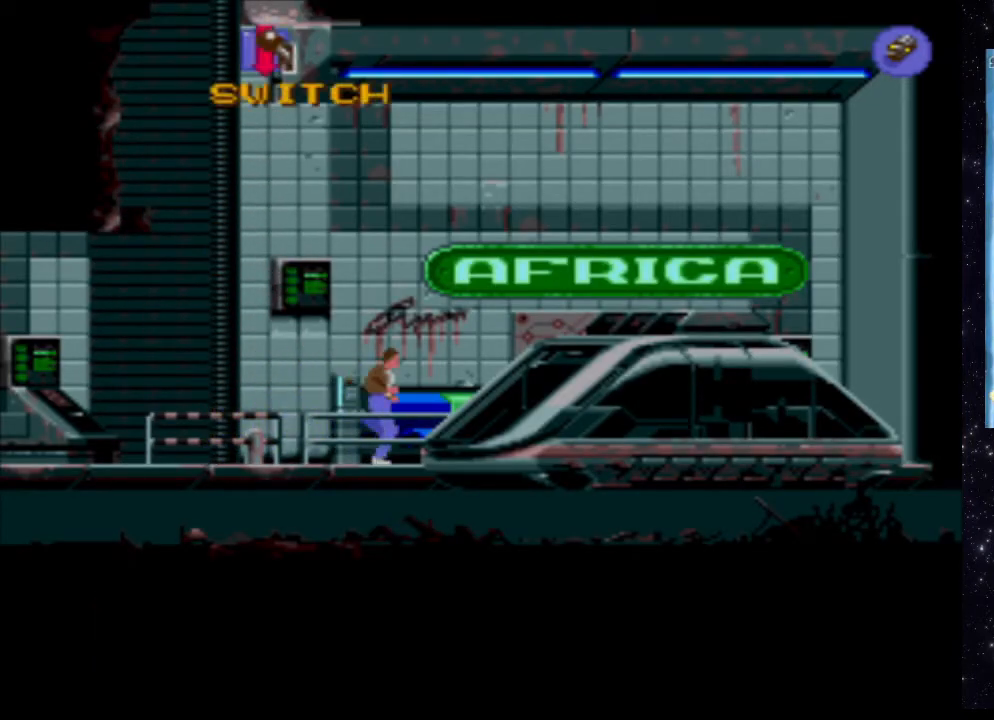
{"buttons": [], "events": [[440, "DPAD_RIGHT", "up"], [460, "X", "up"]]}
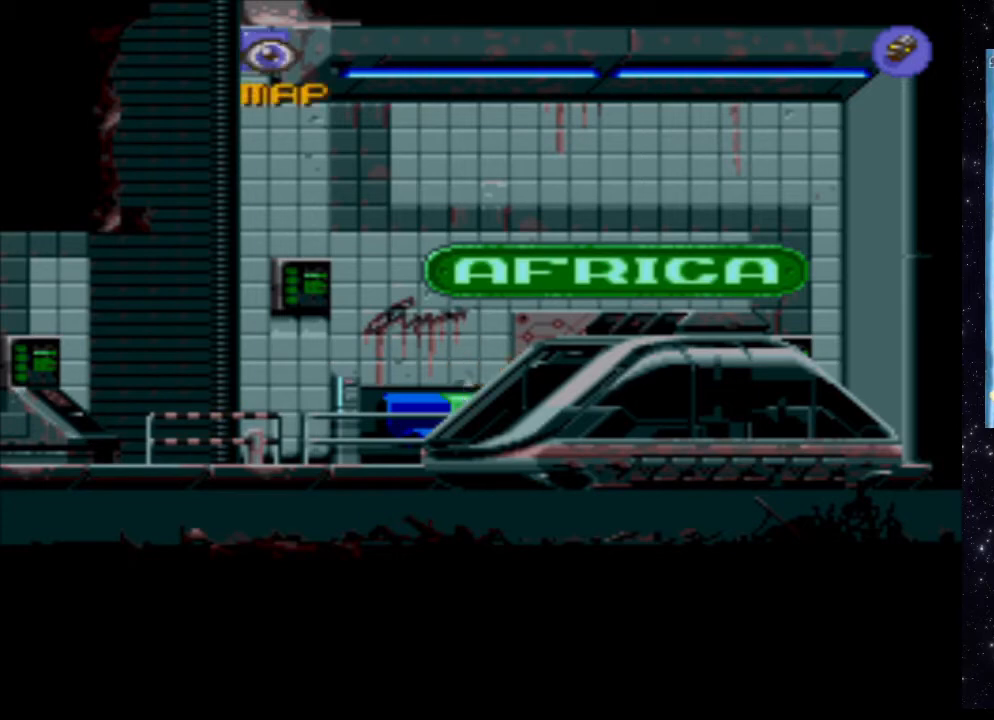
{"buttons": ["X"], "events": [[400, "X", "down"]]}
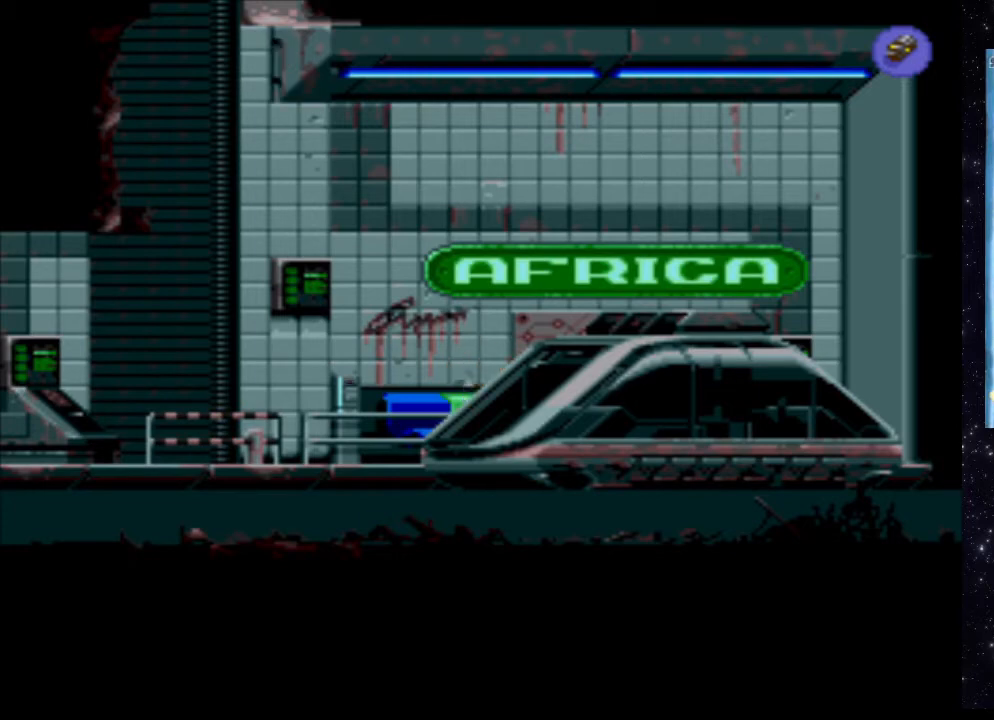
{"buttons": ["X"], "events": []}
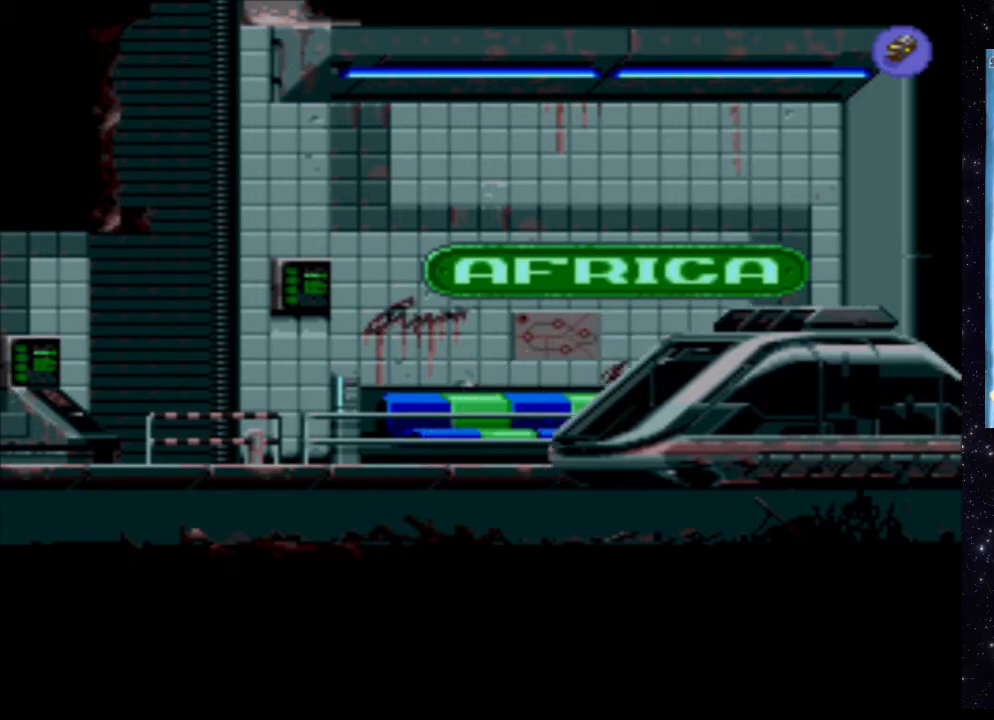
{"buttons": [], "events": [[60, "X", "up"]]}
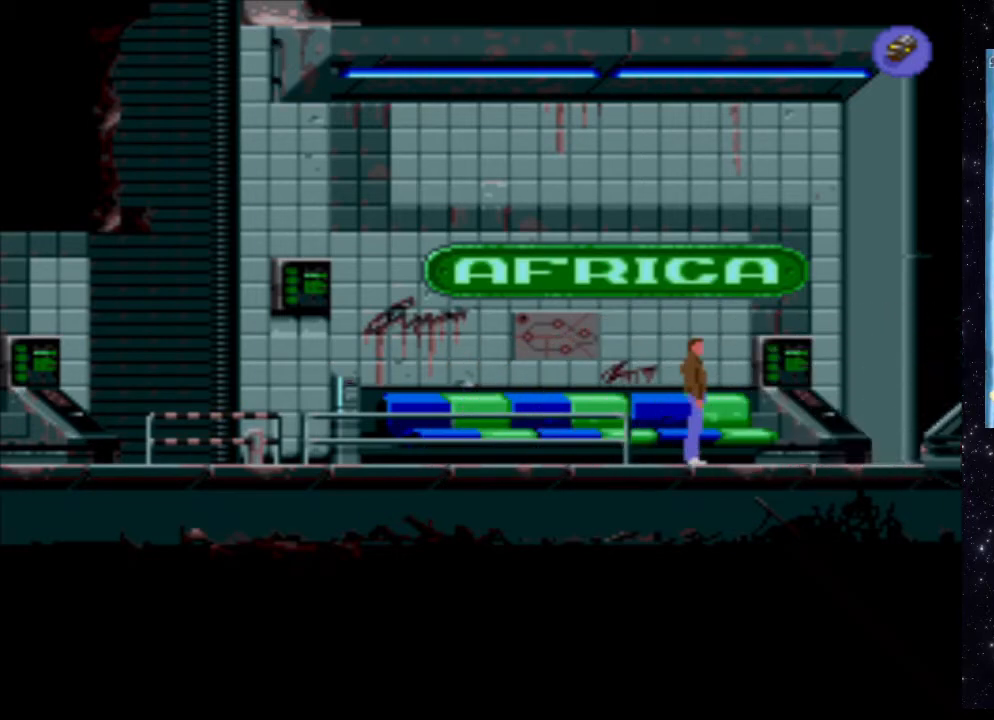
{"buttons": [], "events": [[400, "DPAD_RIGHT", "down"], [500, "DPAD_RIGHT", "up"]]}
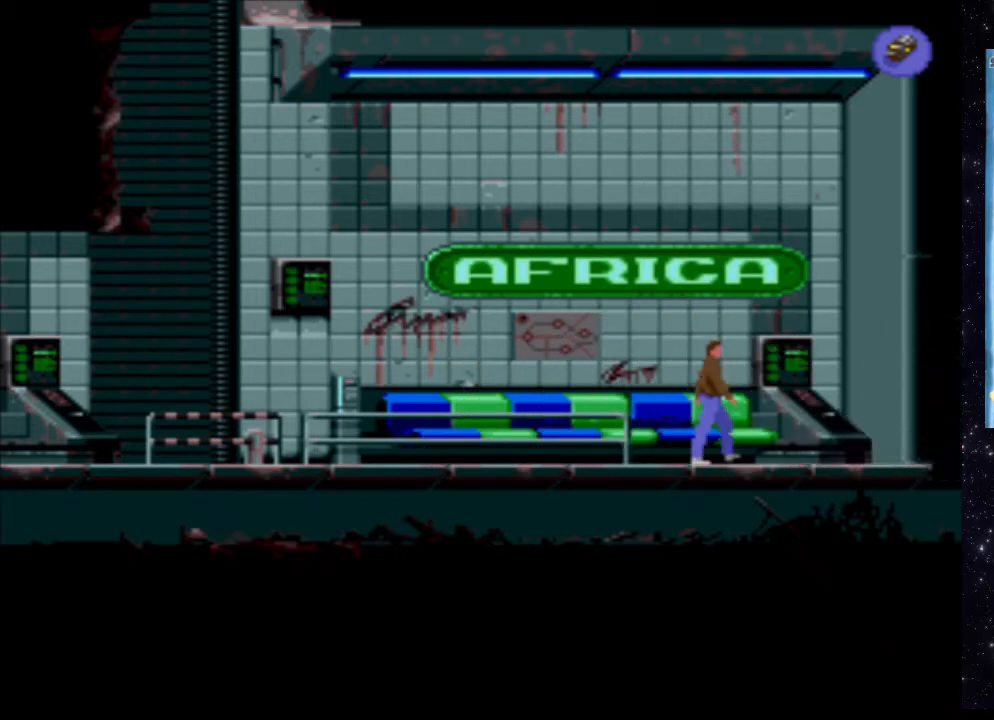
{"buttons": [], "events": []}
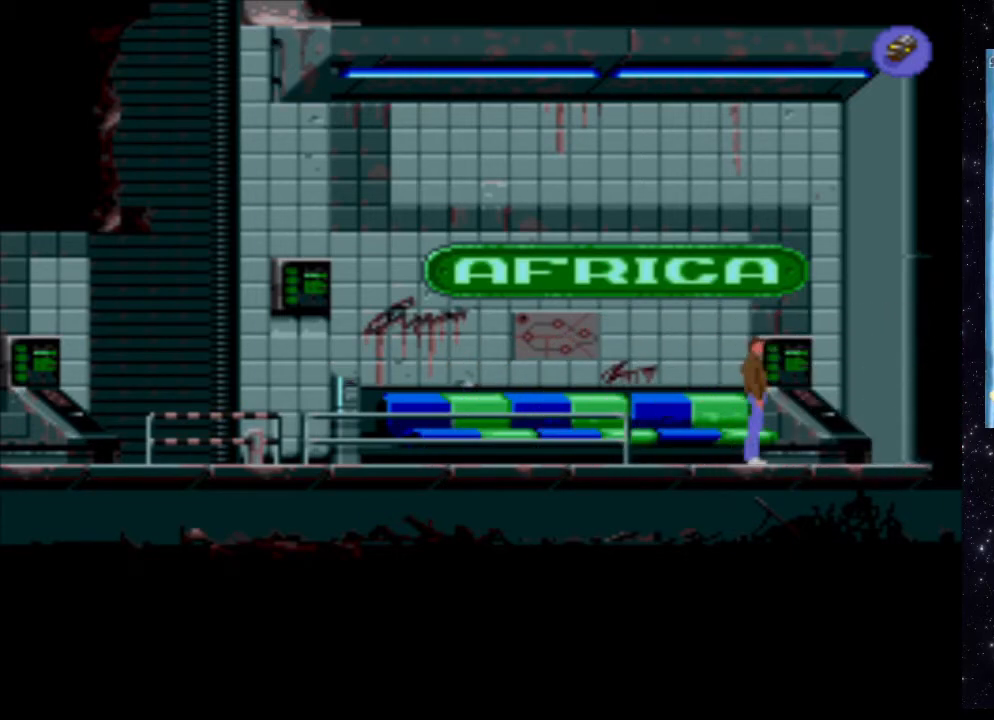
{"buttons": [], "events": [[20, "DPAD_LEFT", "down"], [260, "DPAD_LEFT", "up"]]}